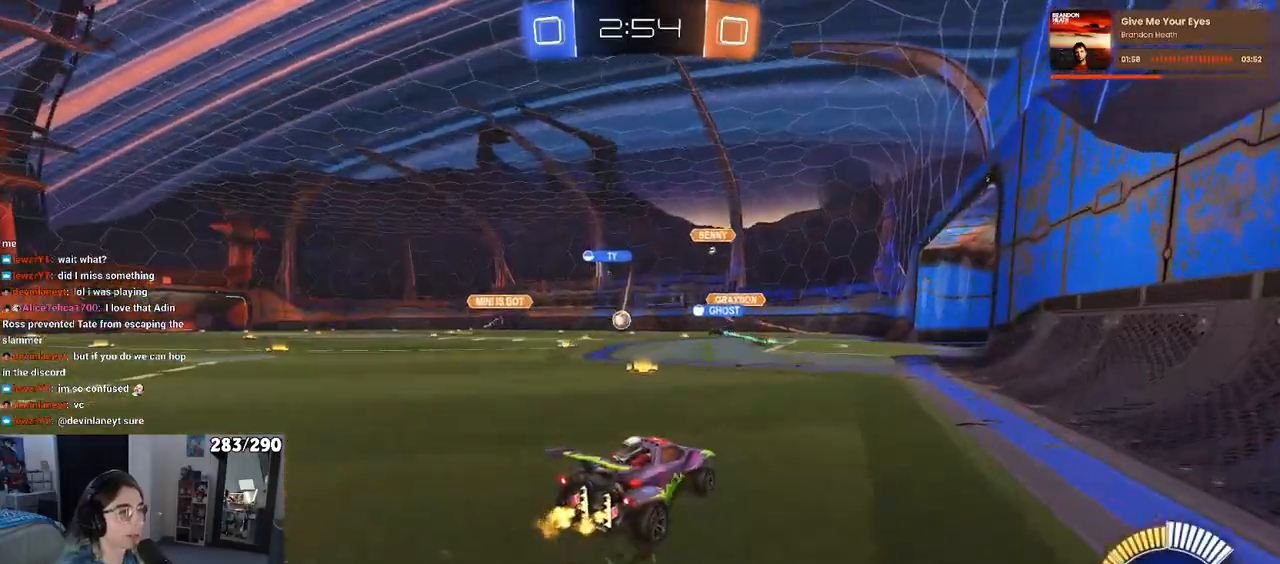
Gameplay with a controller (PlayStation layout); each line is a JSON object with the inputs held at the frame after it. "events" lists button and stick changes between this image and that frame as [ms after this image, input, new state], when the widget could be followed in between. Not read: L1 R1.
{"buttons": ["R2"], "left_stick": "center", "right_stick": "center", "events": [[67, "SQUARE", "up"], [500, "left_stick", "center"]]}
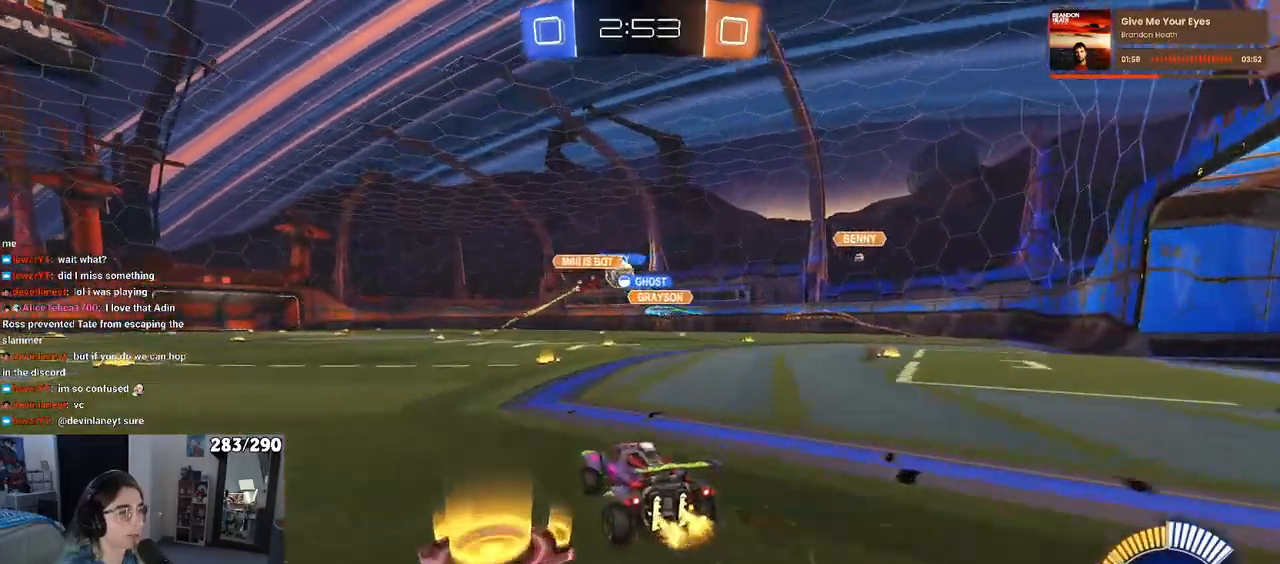
{"buttons": ["R2"], "left_stick": "right", "right_stick": "center", "events": [[383, "left_stick", "right"]]}
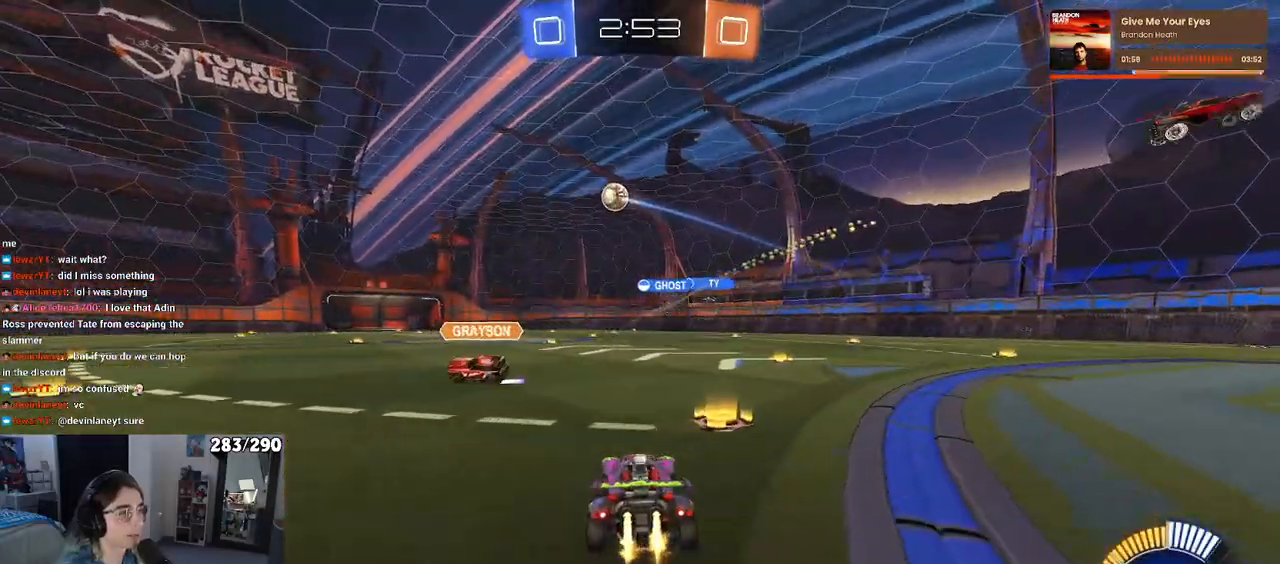
{"buttons": ["R2"], "left_stick": "center", "right_stick": "center", "events": [[17, "left_stick", "center"], [100, "left_stick", "left"], [267, "left_stick", "center"]]}
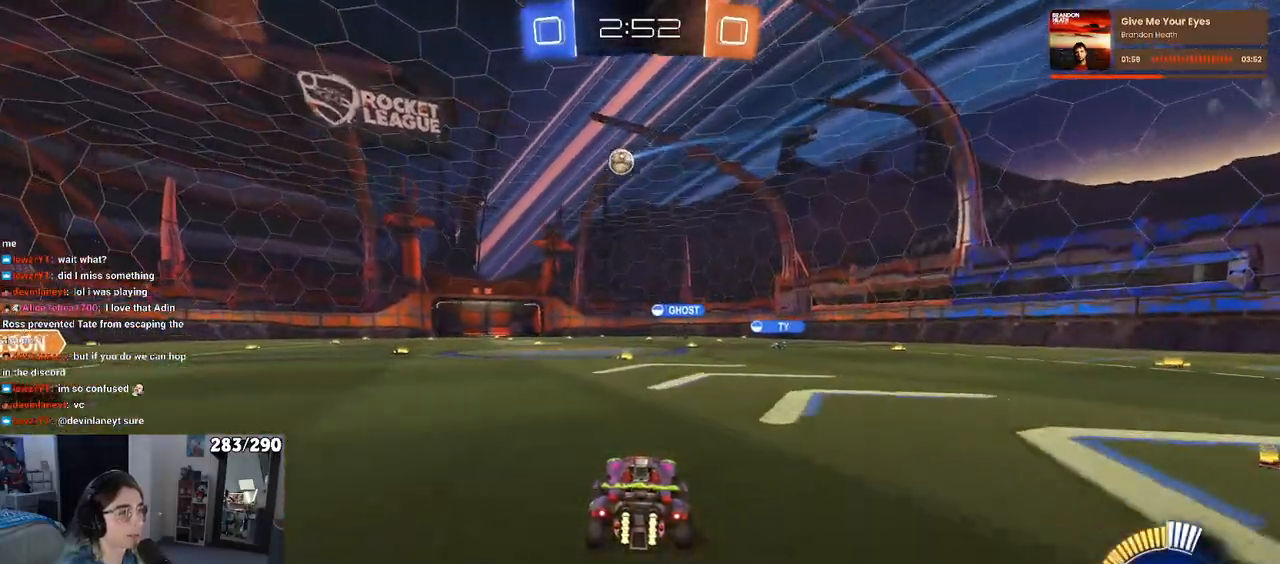
{"buttons": ["R2"], "left_stick": "center", "right_stick": "center", "events": []}
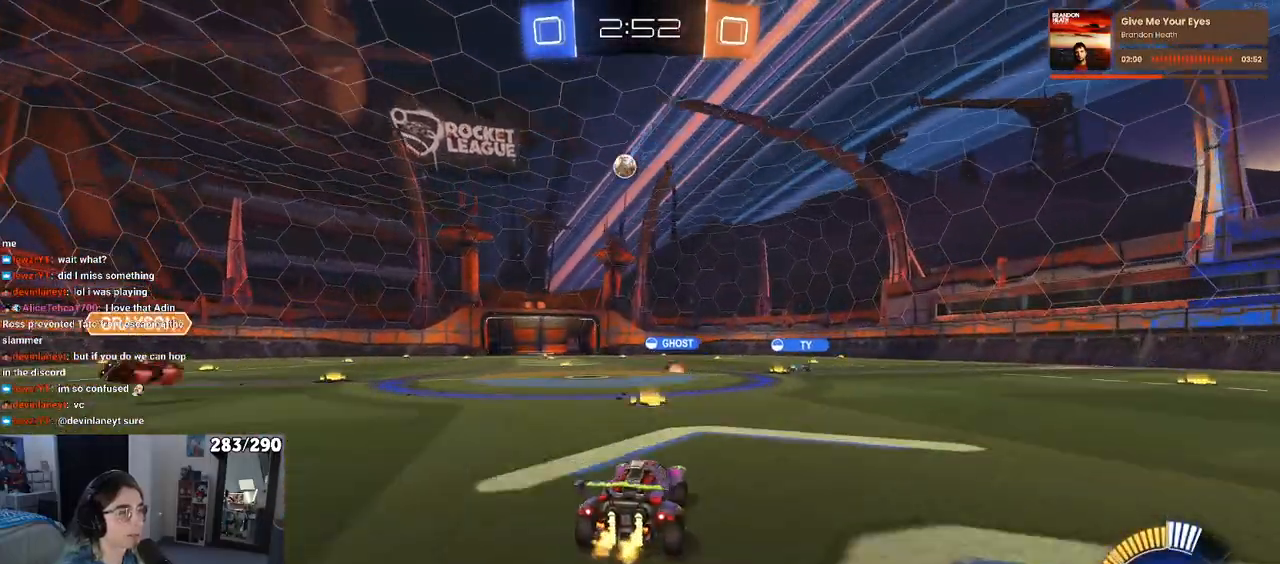
{"buttons": ["L2"], "left_stick": "center", "right_stick": "center", "events": [[367, "R2", "up"], [383, "L2", "down"]]}
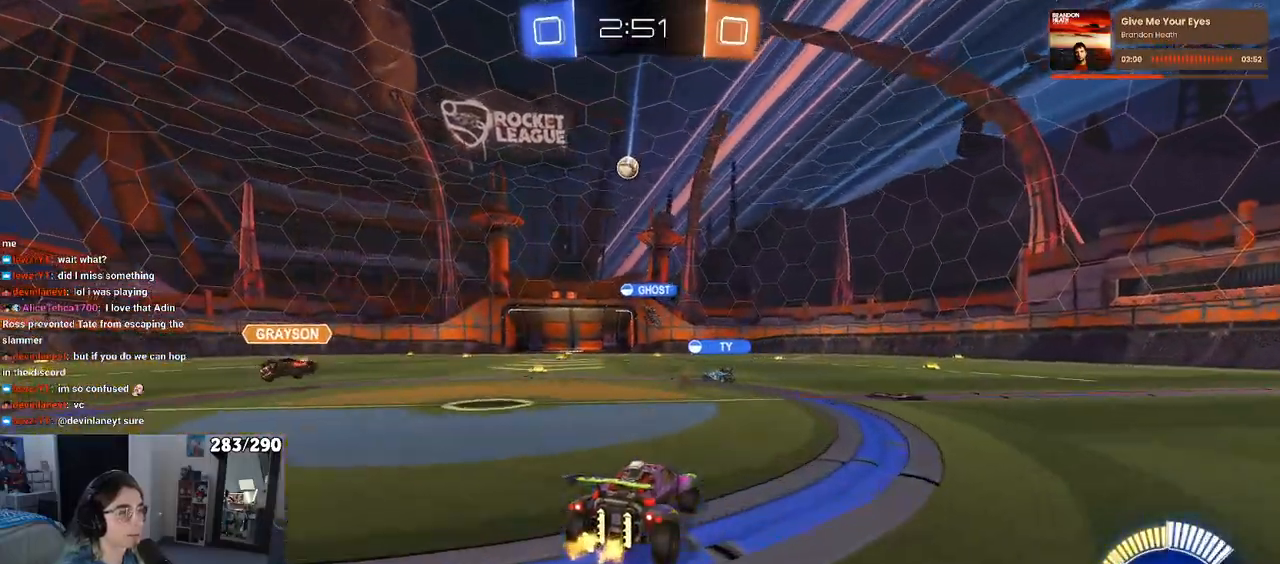
{"buttons": ["R2"], "left_stick": "center", "right_stick": "center", "events": [[150, "left_stick", "left"], [300, "L2", "up"], [300, "left_stick", "center"], [367, "R2", "down"]]}
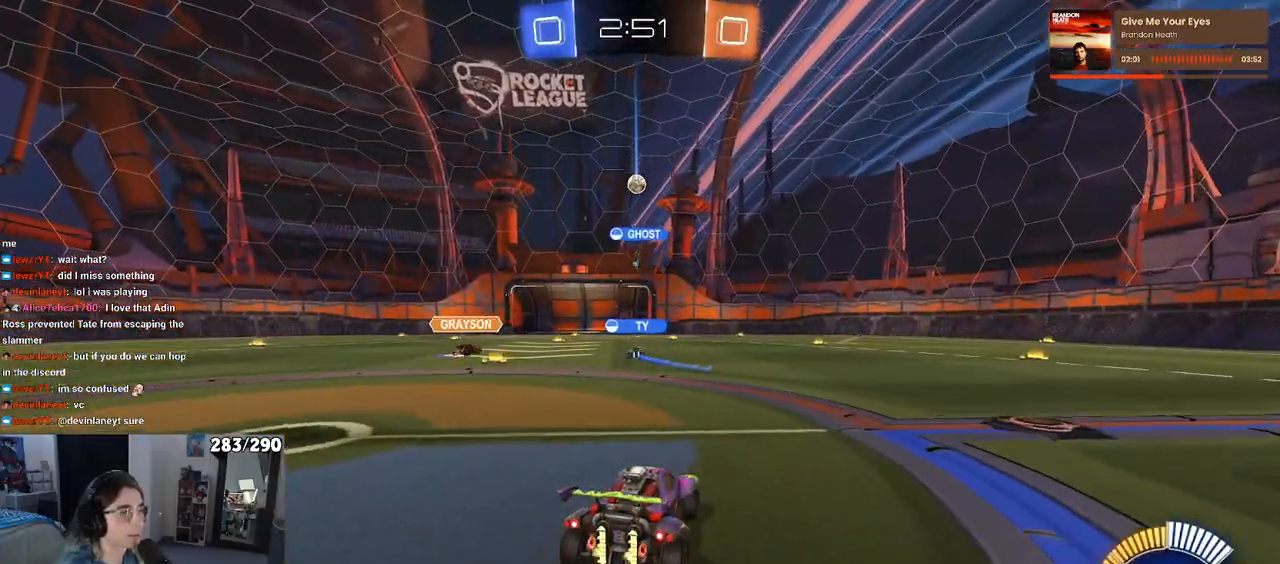
{"buttons": ["R2"], "left_stick": "center", "right_stick": "center", "events": []}
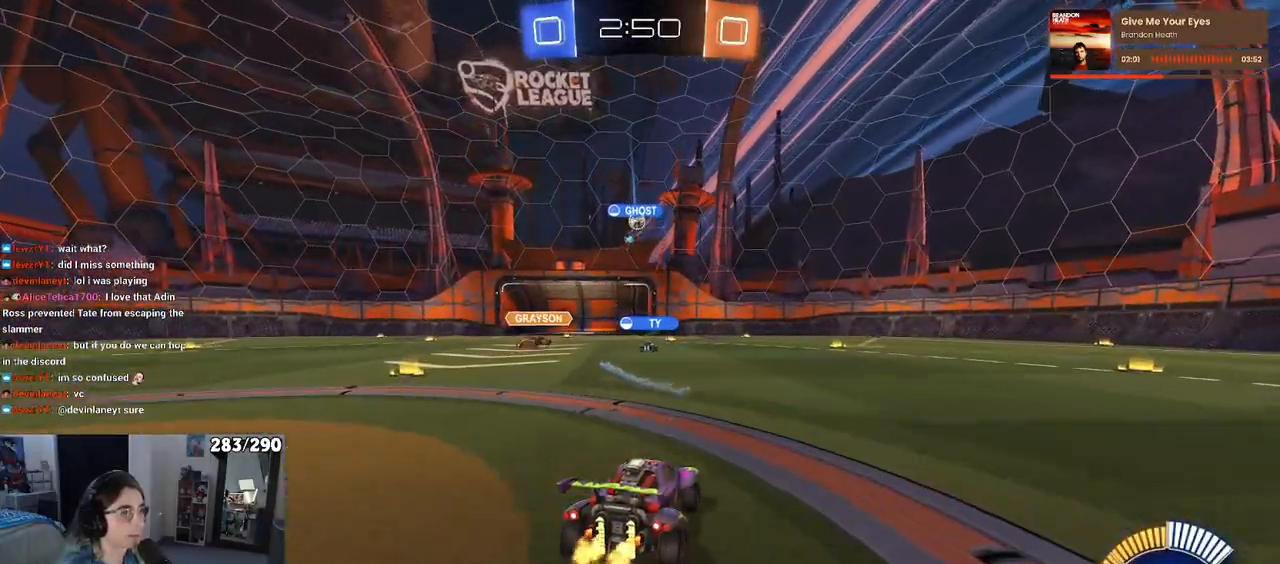
{"buttons": ["R2"], "left_stick": "left", "right_stick": "center", "events": [[433, "left_stick", "left"]]}
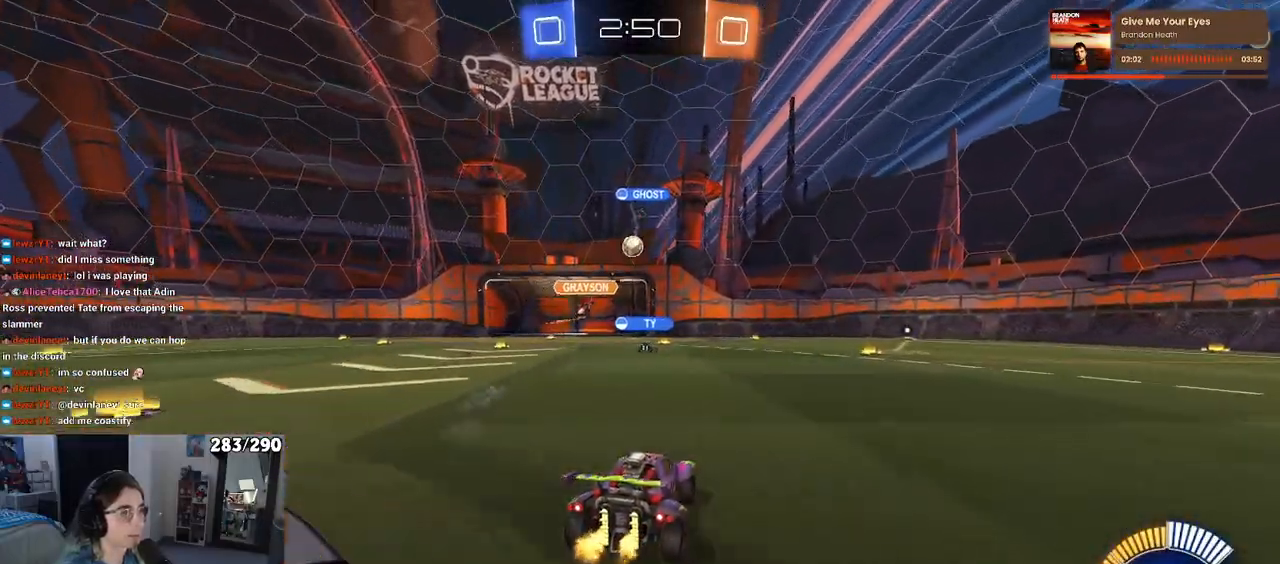
{"buttons": ["R2"], "left_stick": "center", "right_stick": "center", "events": [[150, "left_stick", "center"], [267, "left_stick", "left"], [467, "left_stick", "center"]]}
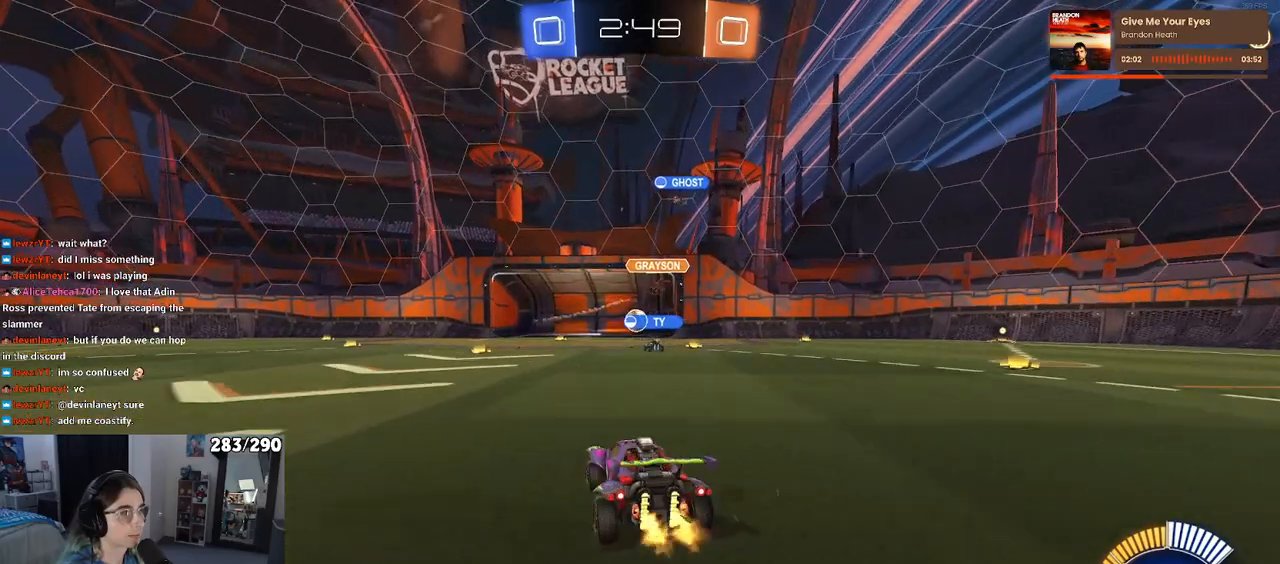
{"buttons": ["R2"], "left_stick": "center", "right_stick": "center", "events": []}
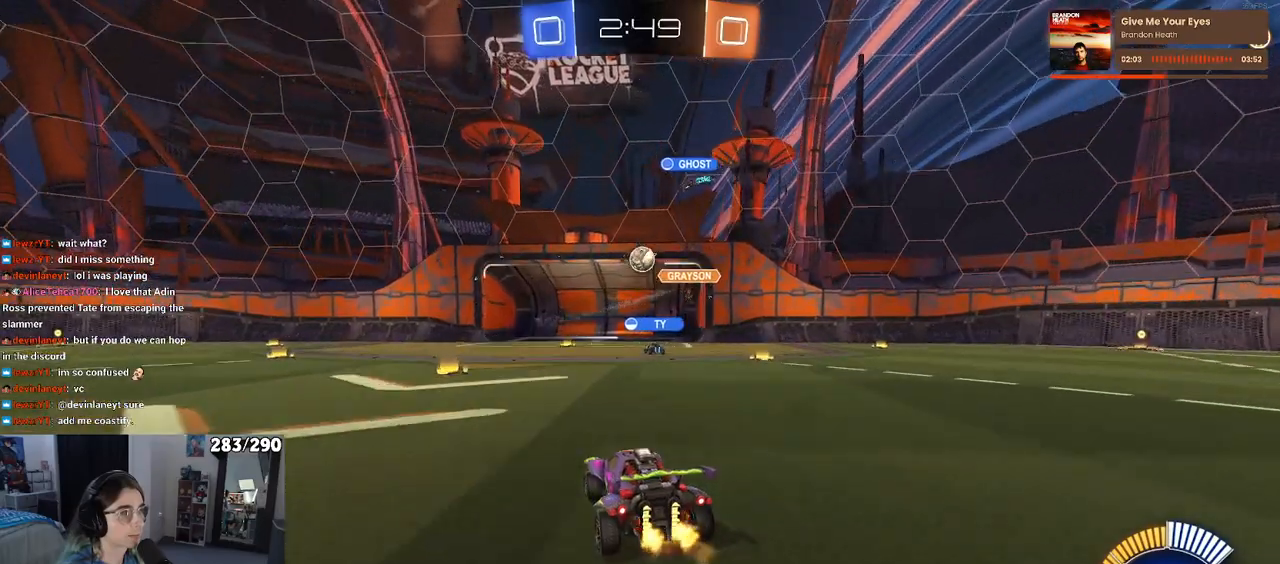
{"buttons": ["L2"], "left_stick": "center", "right_stick": "center", "events": [[367, "R2", "up"], [417, "L2", "down"]]}
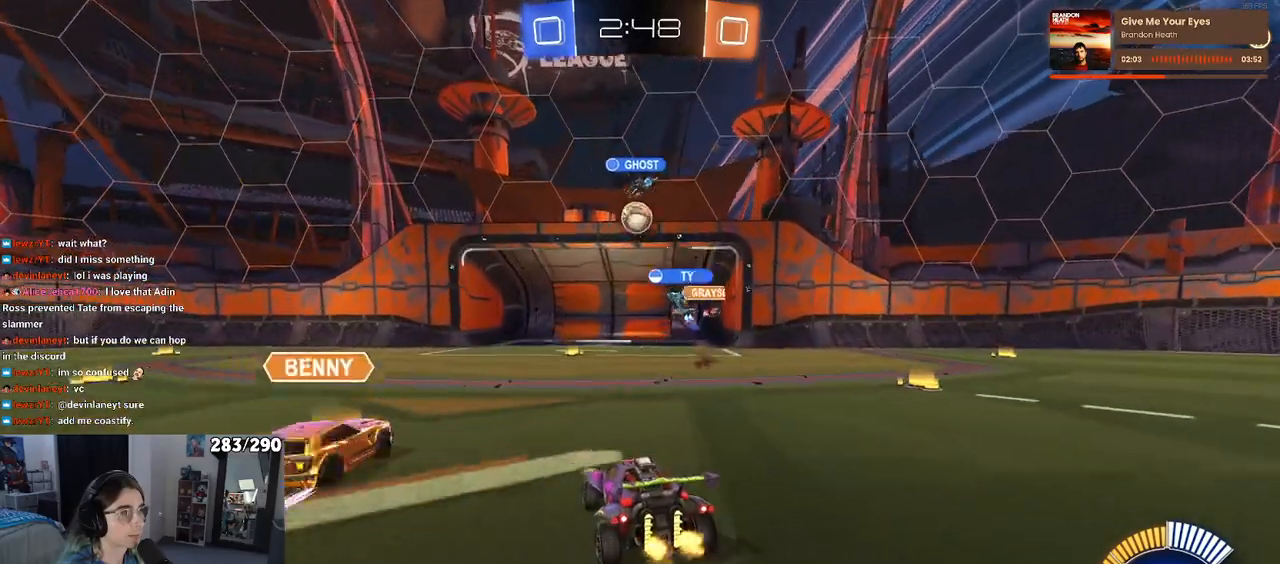
{"buttons": ["R2"], "left_stick": "center", "right_stick": "center", "events": [[133, "R2", "down"], [200, "L2", "up"], [267, "left_stick", "left"], [433, "left_stick", "center"]]}
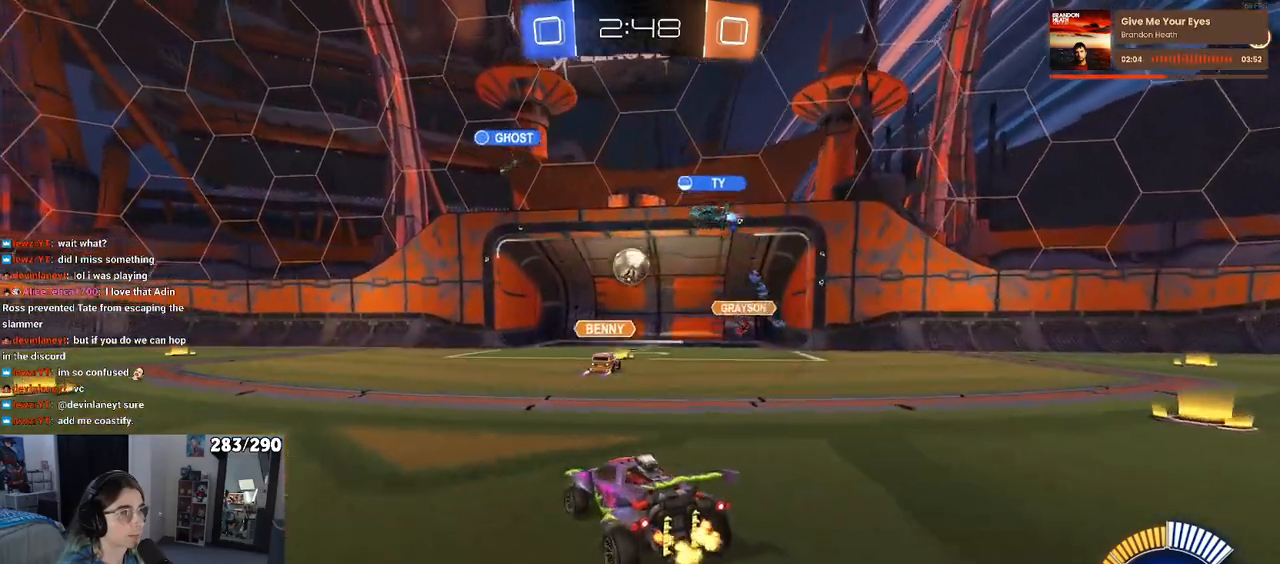
{"buttons": ["R2"], "left_stick": "center", "right_stick": "center", "events": [[33, "left_stick", "left"], [483, "left_stick", "center"]]}
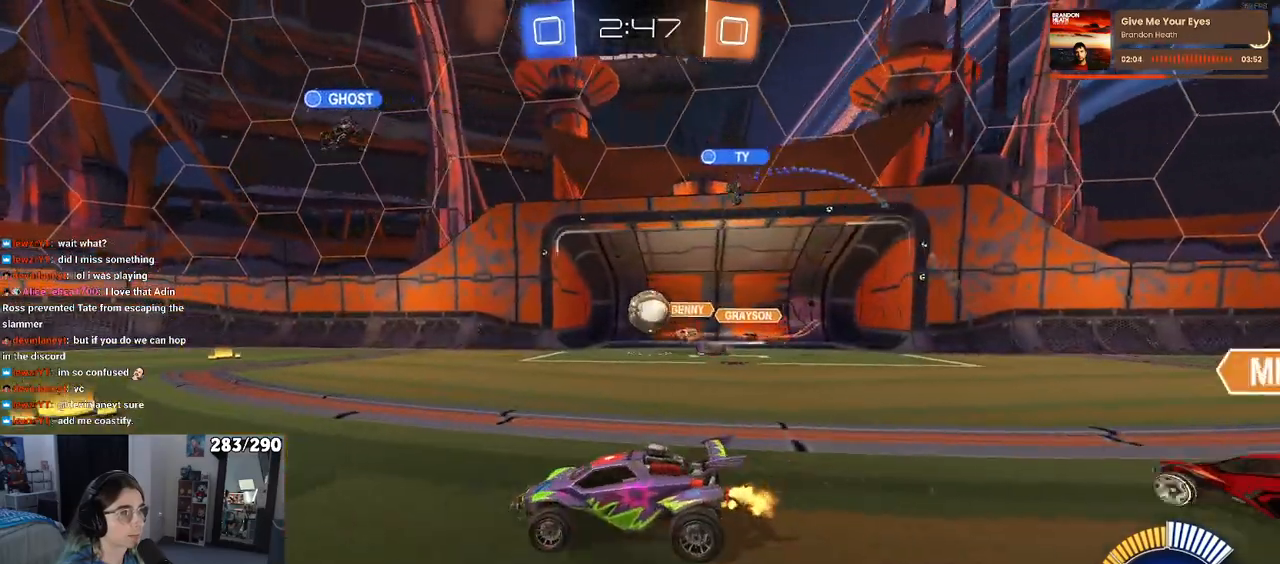
{"buttons": ["R2"], "left_stick": "right", "right_stick": "center", "events": [[50, "left_stick", "right"], [250, "left_stick", "center"], [350, "left_stick", "right"]]}
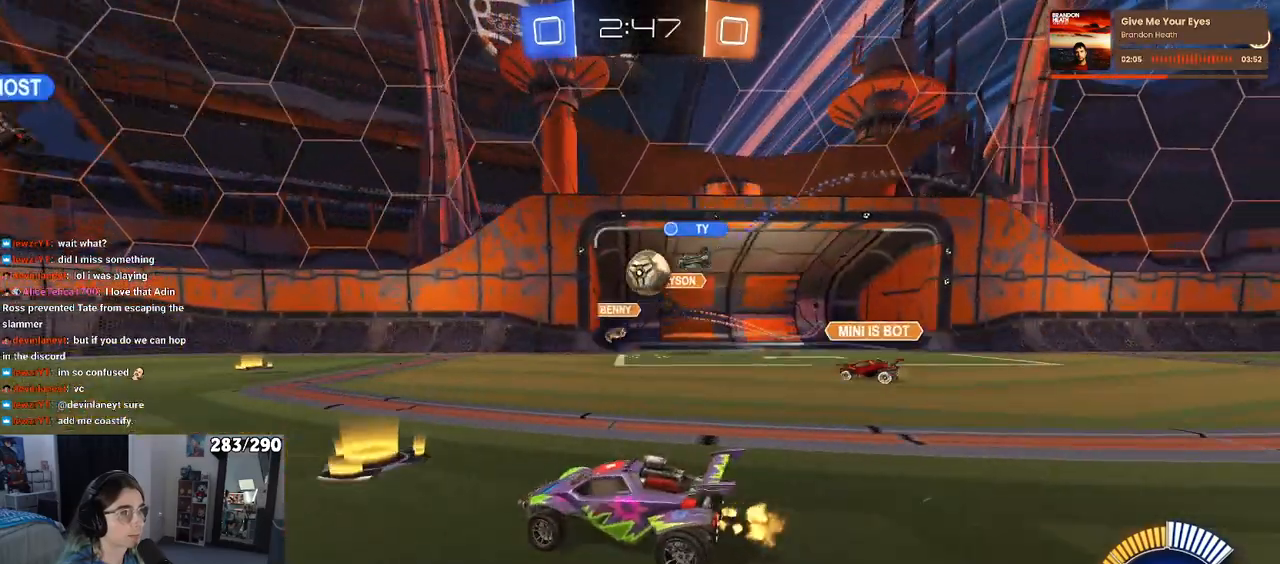
{"buttons": ["R2"], "left_stick": "left", "right_stick": "center", "events": [[17, "left_stick", "center"], [67, "left_stick", "left"]]}
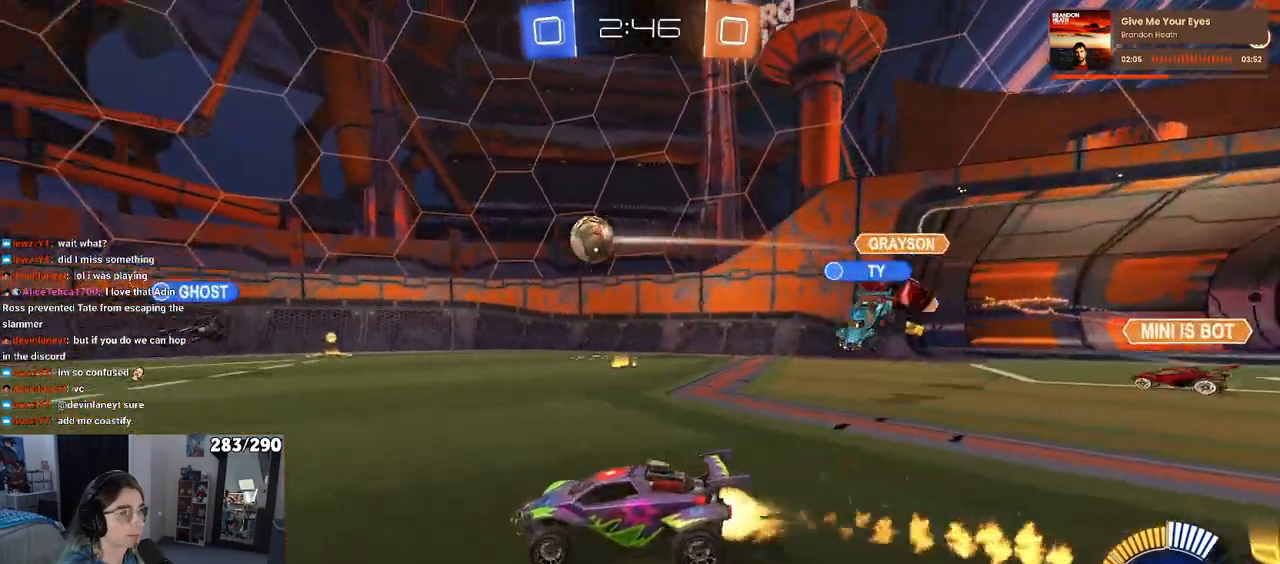
{"buttons": ["R2"], "left_stick": "right", "right_stick": "center", "events": [[117, "left_stick", "center"], [333, "left_stick", "right"]]}
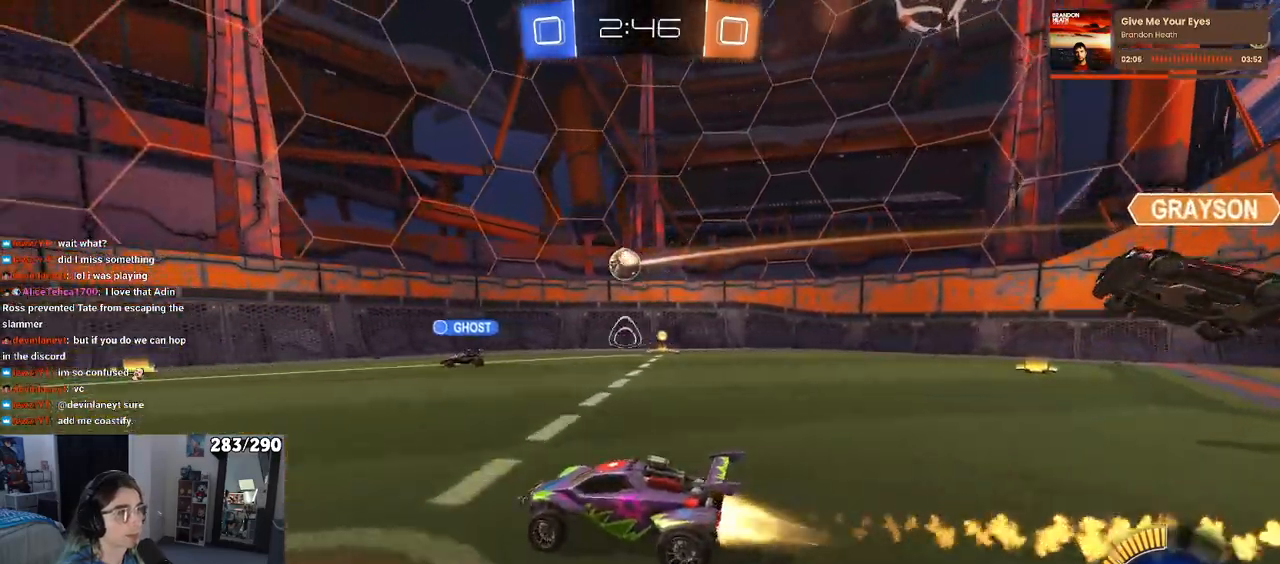
{"buttons": ["R2"], "left_stick": "left", "right_stick": "center", "events": [[233, "left_stick", "center"], [317, "left_stick", "left"]]}
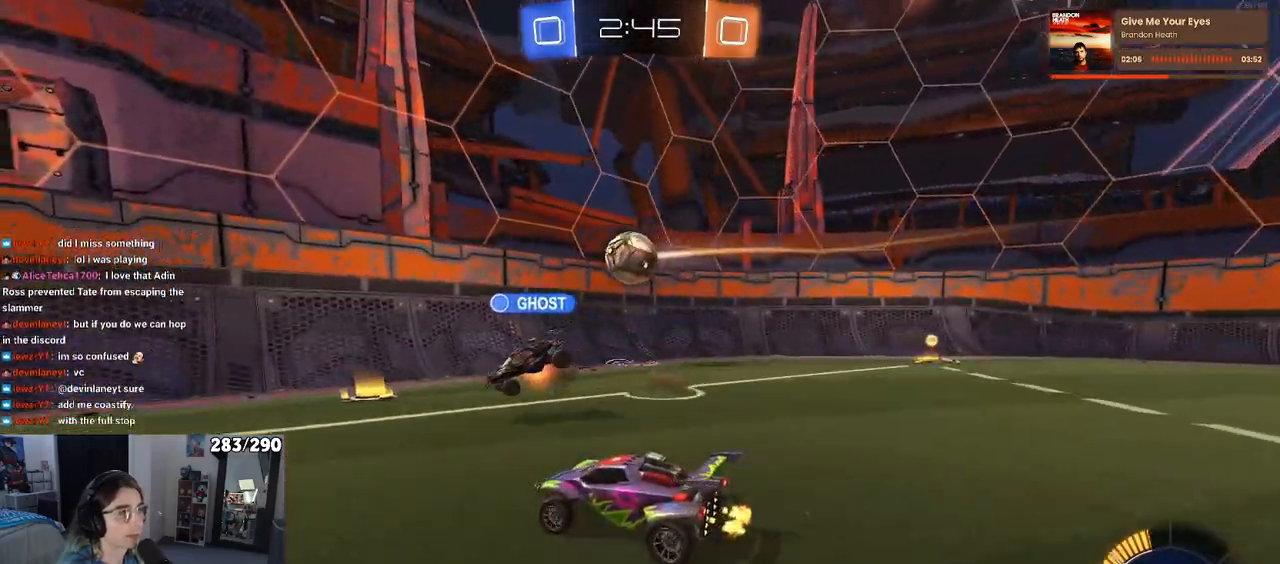
{"buttons": ["R2"], "left_stick": "center", "right_stick": "center", "events": [[267, "left_stick", "center"]]}
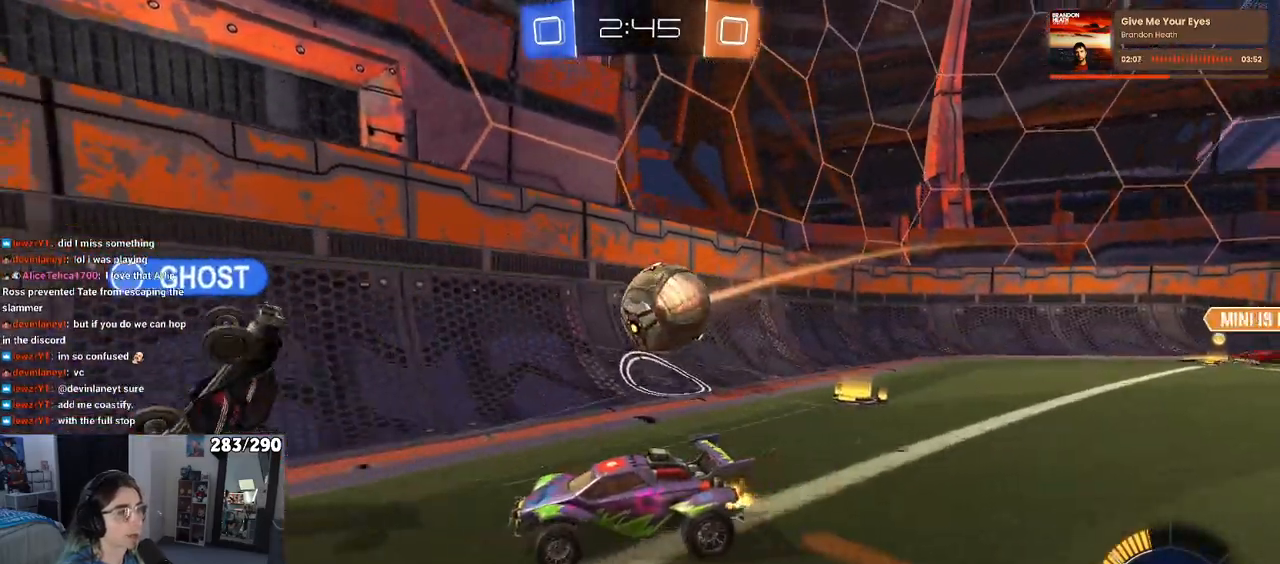
{"buttons": ["SQUARE", "R2"], "left_stick": "left", "right_stick": "center", "events": [[233, "left_stick", "left"], [367, "SQUARE", "down"]]}
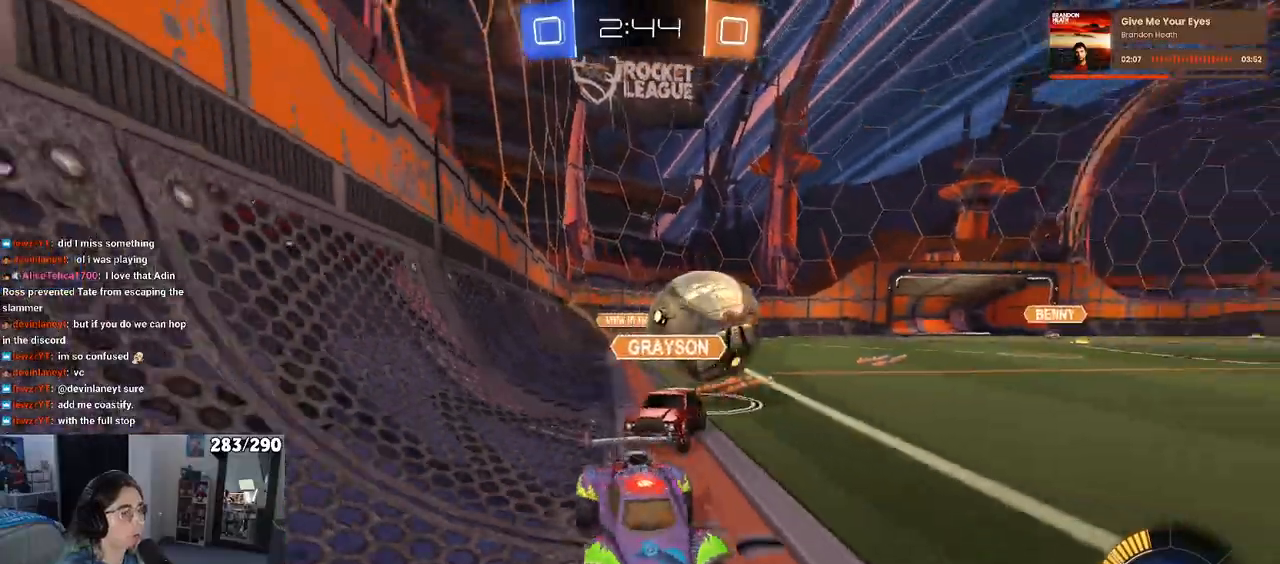
{"buttons": ["R2"], "left_stick": "left", "right_stick": "center", "events": [[83, "SQUARE", "up"]]}
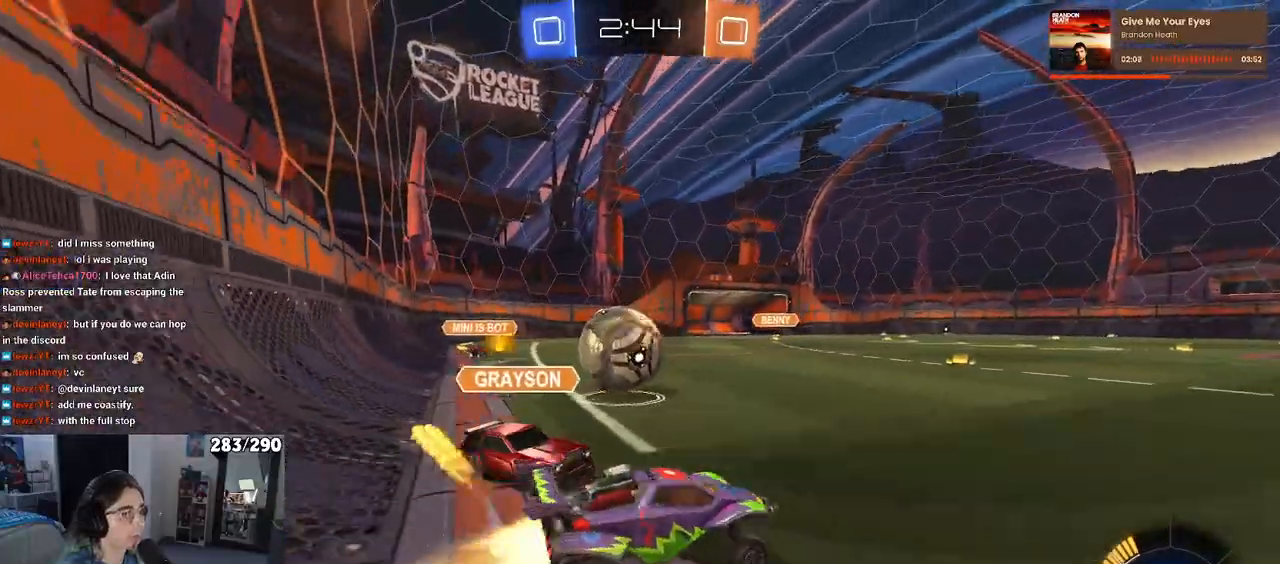
{"buttons": ["L2"], "left_stick": "right", "right_stick": "center", "events": [[83, "R2", "up"], [100, "left_stick", "center"], [133, "R2", "down"], [300, "left_stick", "right"], [417, "L2", "down"], [433, "R2", "up"]]}
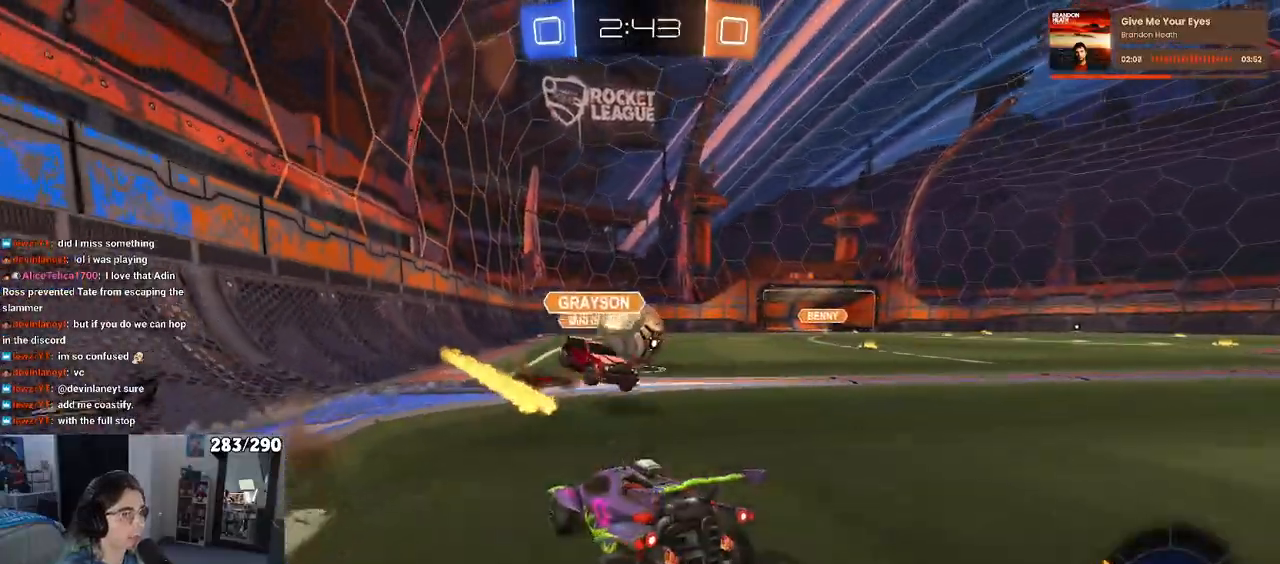
{"buttons": ["R2"], "left_stick": "left", "right_stick": "center", "events": [[317, "left_stick", "center"], [383, "left_stick", "left"], [400, "R2", "down"], [433, "L2", "up"]]}
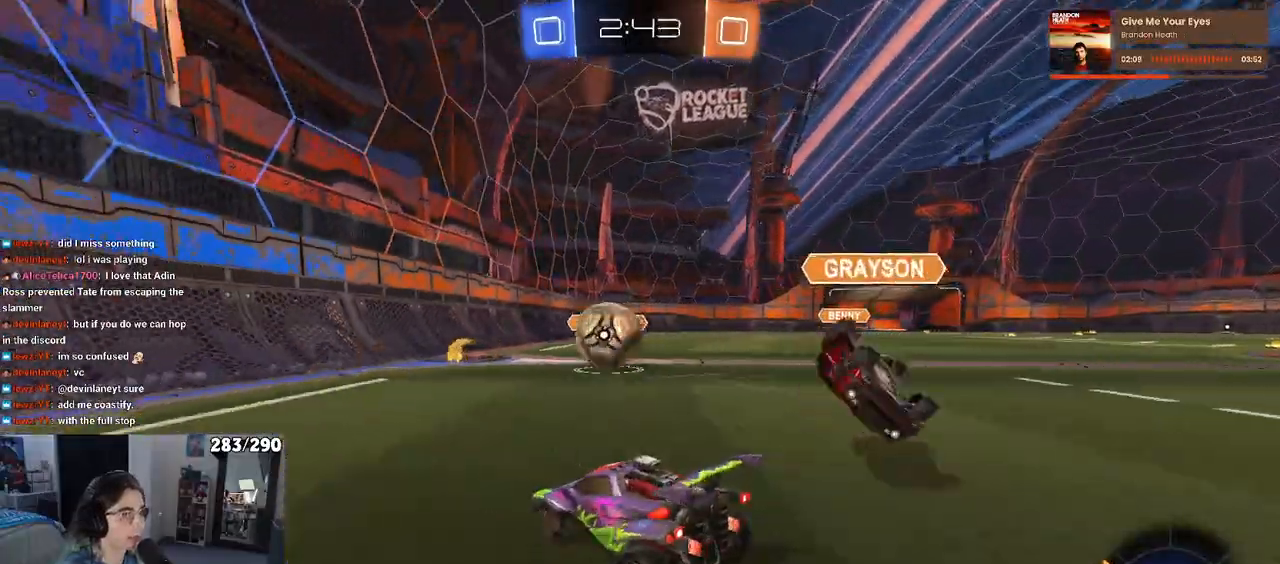
{"buttons": ["CROSS", "R2"], "left_stick": "down-right", "right_stick": "center", "events": [[17, "left_stick", "center"], [283, "left_stick", "down-right"], [367, "CROSS", "down"]]}
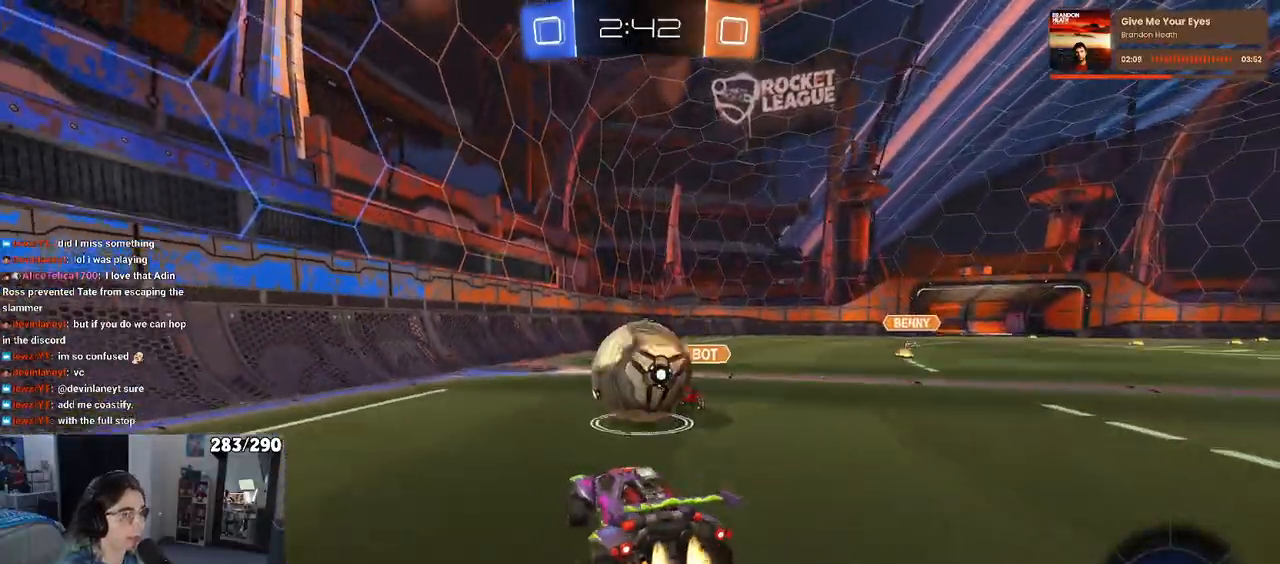
{"buttons": ["SQUARE", "R2"], "left_stick": "down", "right_stick": "center", "events": [[17, "CROSS", "up"], [50, "left_stick", "up-right"], [183, "left_stick", "up-left"], [217, "CROSS", "down"], [250, "SQUARE", "down"], [300, "CROSS", "up"], [300, "left_stick", "down"]]}
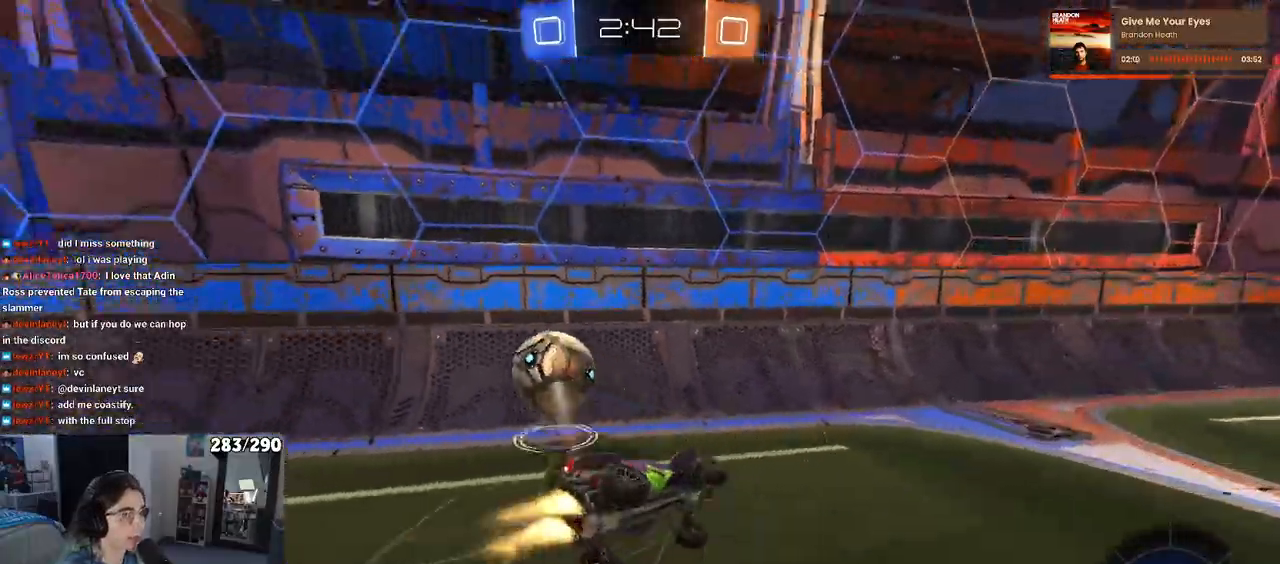
{"buttons": ["SQUARE", "R2"], "left_stick": "down-left", "right_stick": "center", "events": [[117, "left_stick", "down-left"]]}
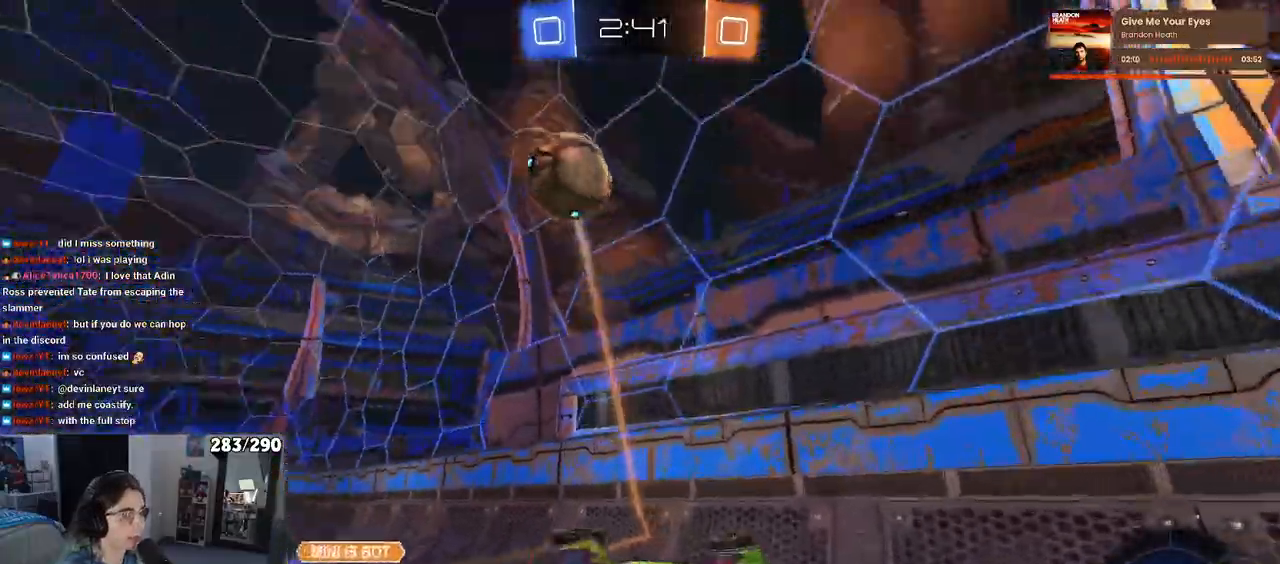
{"buttons": ["R2"], "left_stick": "down-right", "right_stick": "center", "events": [[100, "SQUARE", "up"], [133, "left_stick", "down-right"]]}
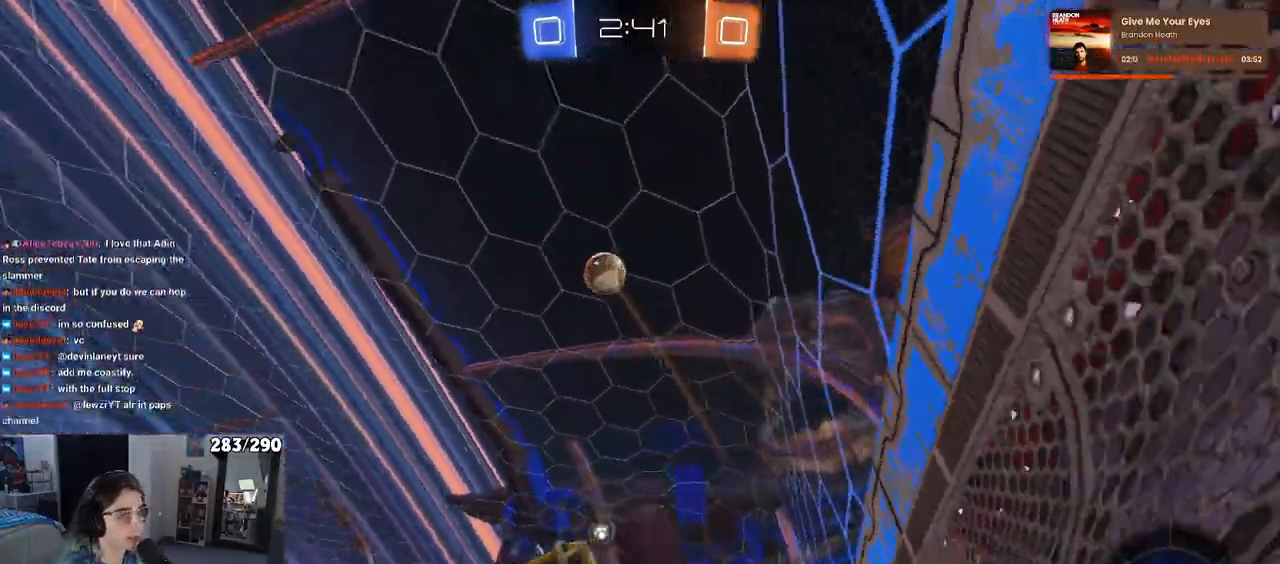
{"buttons": ["R2"], "left_stick": "left", "right_stick": "center", "events": [[133, "left_stick", "right"], [367, "left_stick", "center"], [417, "left_stick", "left"]]}
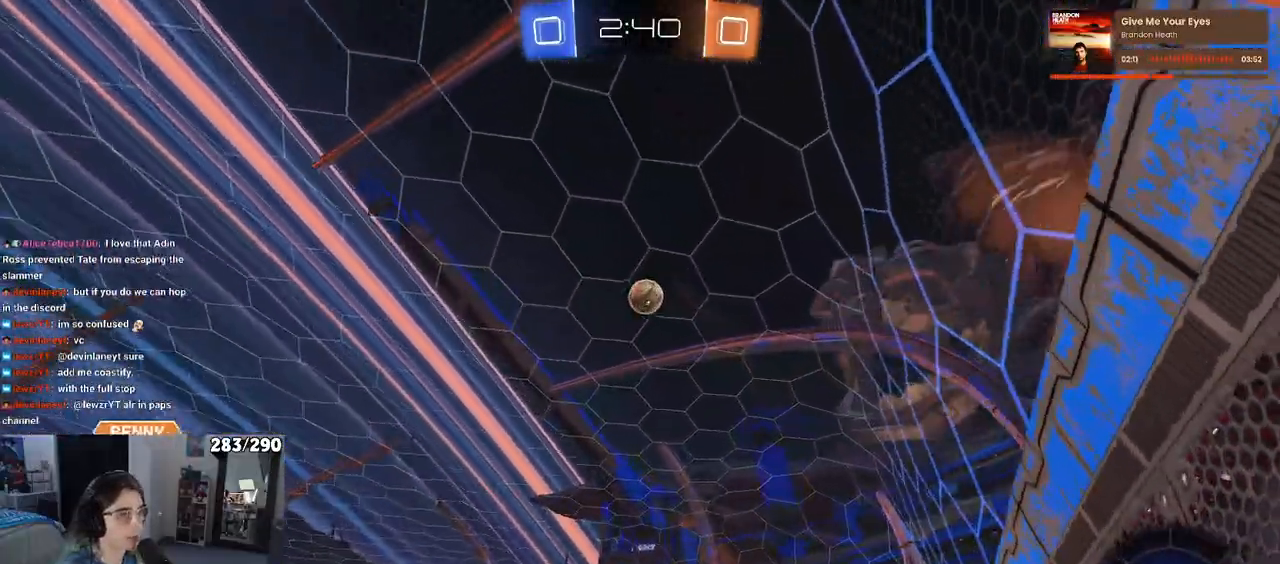
{"buttons": ["R2"], "left_stick": "center", "right_stick": "center", "events": [[417, "left_stick", "center"]]}
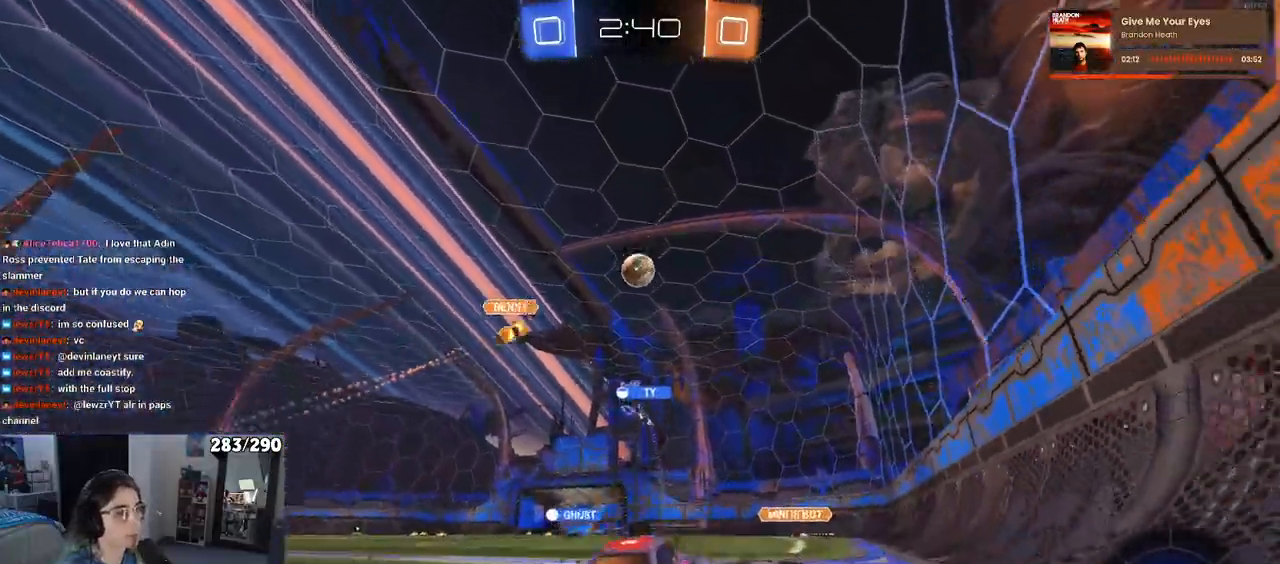
{"buttons": ["R2"], "left_stick": "center", "right_stick": "center", "events": [[83, "left_stick", "right"], [333, "left_stick", "center"]]}
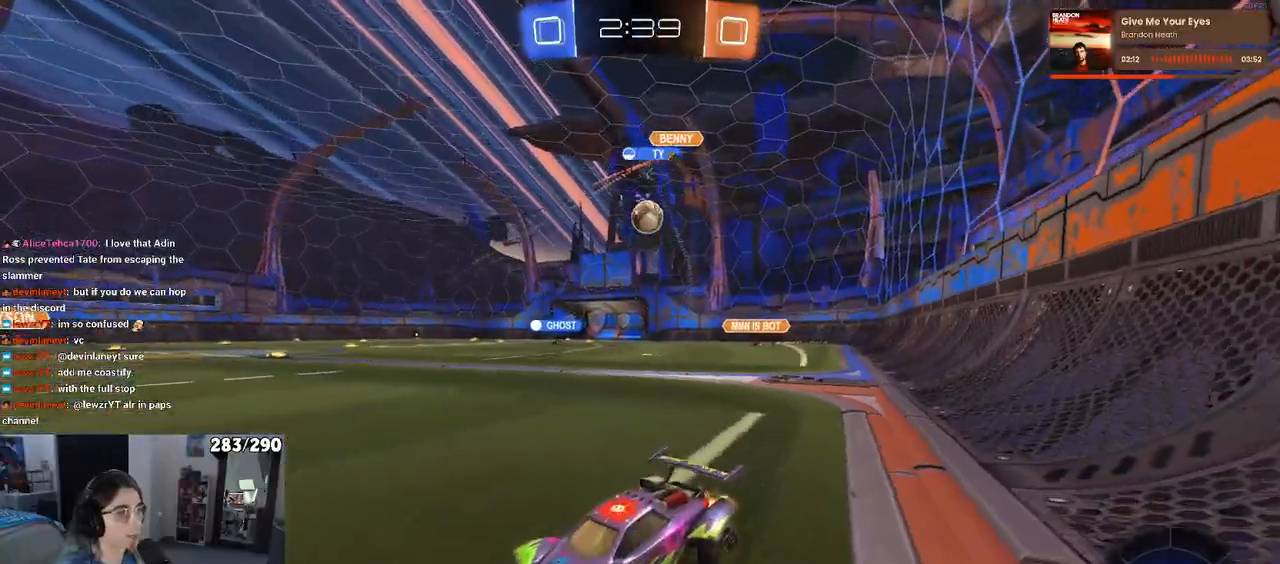
{"buttons": ["R2"], "left_stick": "right", "right_stick": "center", "events": [[33, "left_stick", "right"]]}